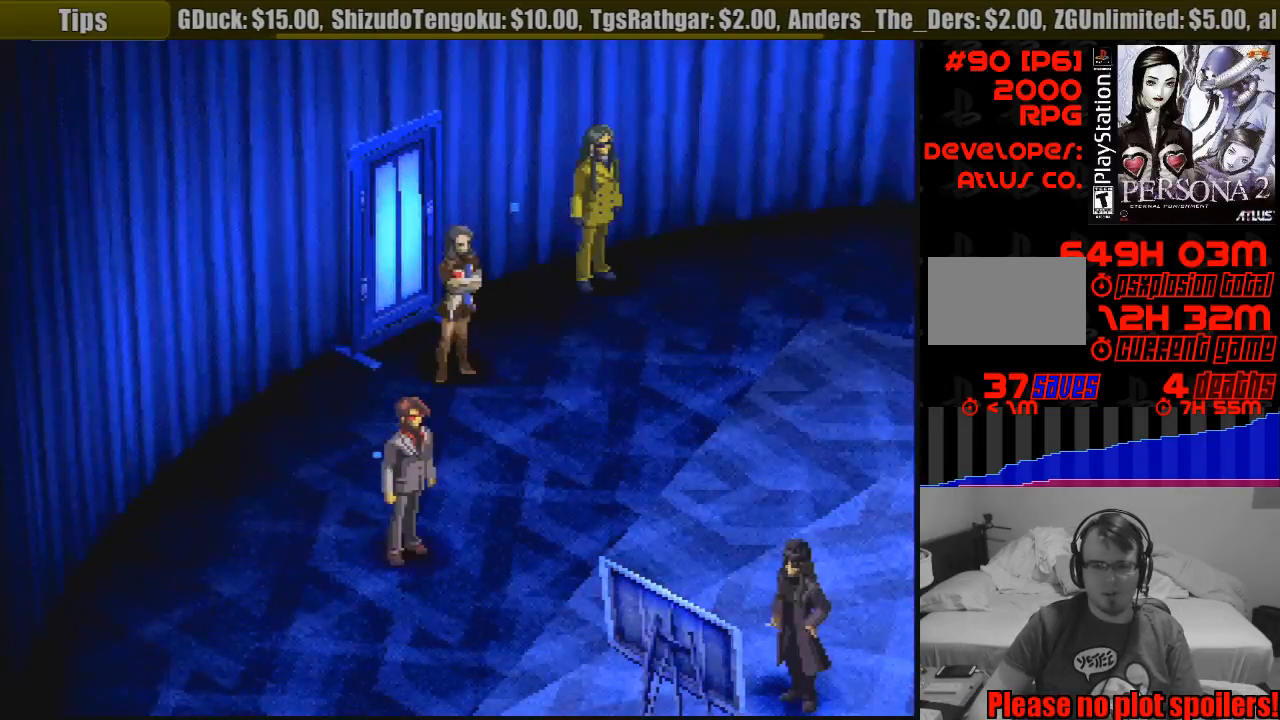
Gameplay with a controller (PlayStation layout); each line is a JSON object with the inputs held at the frame after it. "events" lists button and stick changes between this image and that frame as [ms after this image, input, new state], when the widget could be followed in between. Not read: L3 R3.
{"buttons": ["CIRCLE", "DPAD_DOWN", "DPAD_RIGHT"], "events": [[100, "CIRCLE", "down"], [117, "DPAD_DOWN", "down"], [133, "DPAD_RIGHT", "down"]]}
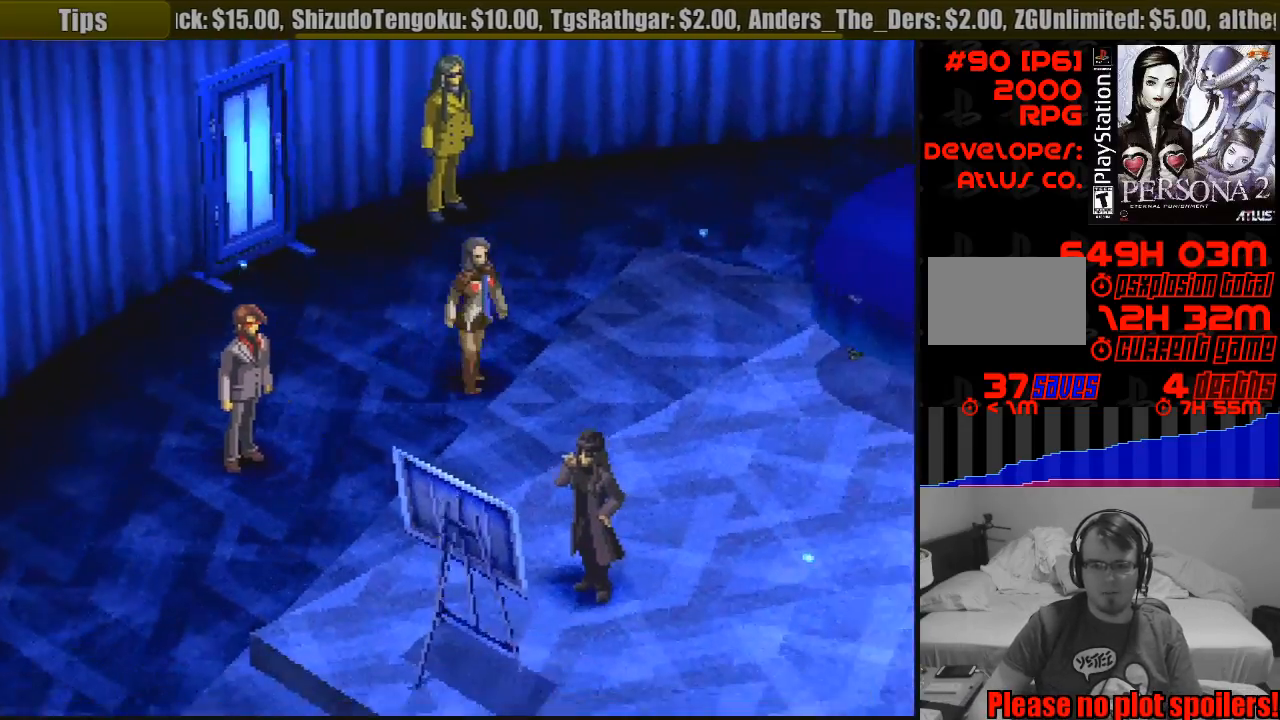
{"buttons": ["CIRCLE"], "events": [[83, "DPAD_DOWN", "up"], [333, "DPAD_DOWN", "down"], [400, "DPAD_RIGHT", "up"], [467, "DPAD_DOWN", "up"]]}
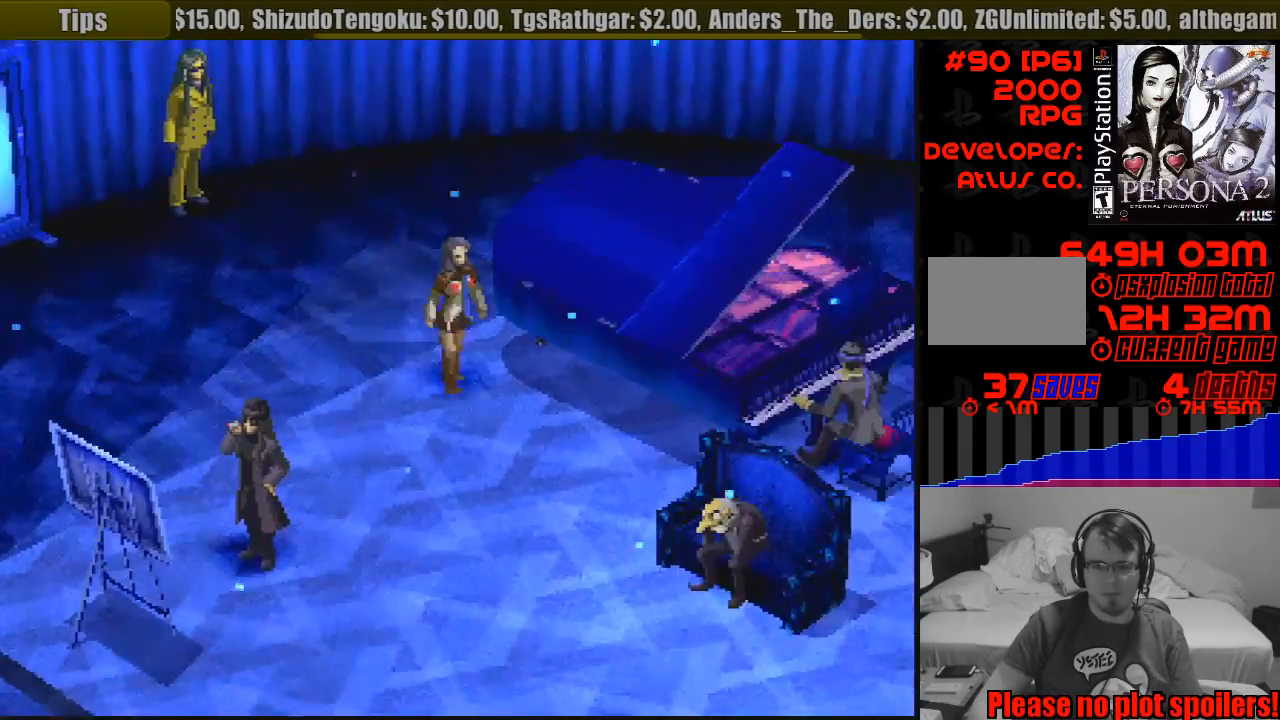
{"buttons": ["CIRCLE", "DPAD_DOWN"], "events": [[250, "DPAD_DOWN", "down"]]}
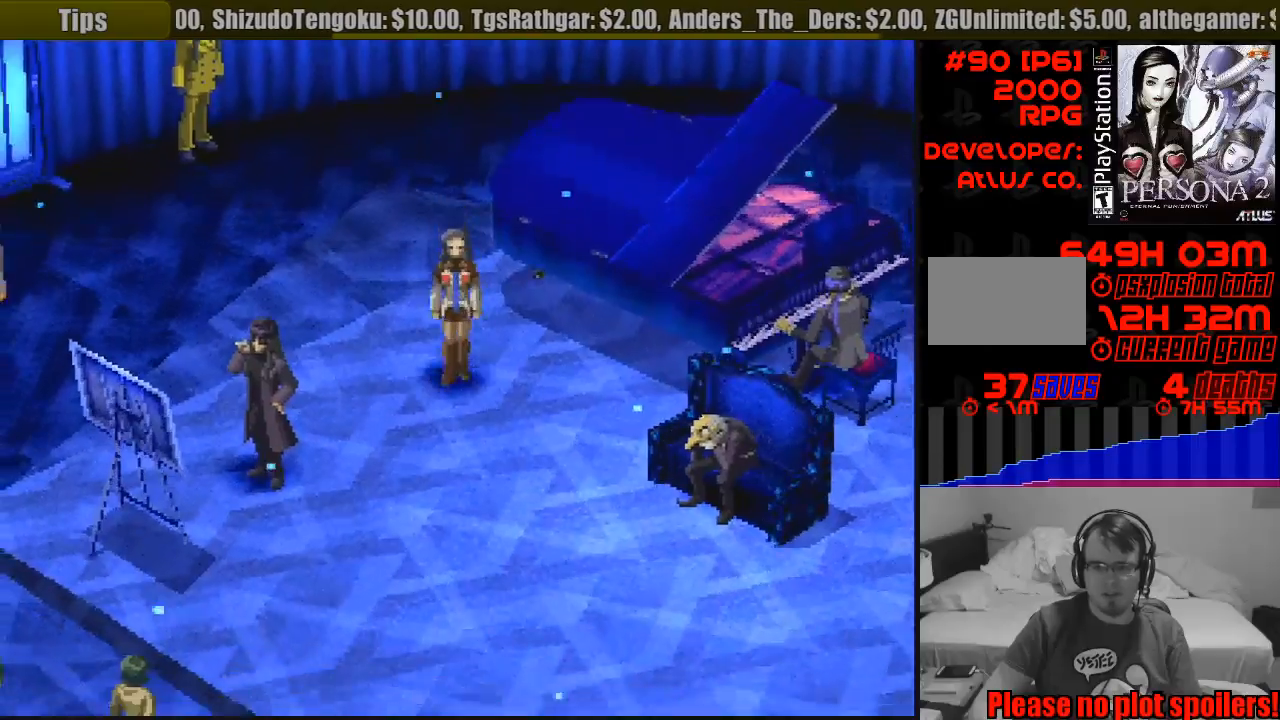
{"buttons": [], "events": [[67, "DPAD_DOWN", "up"], [183, "CIRCLE", "up"]]}
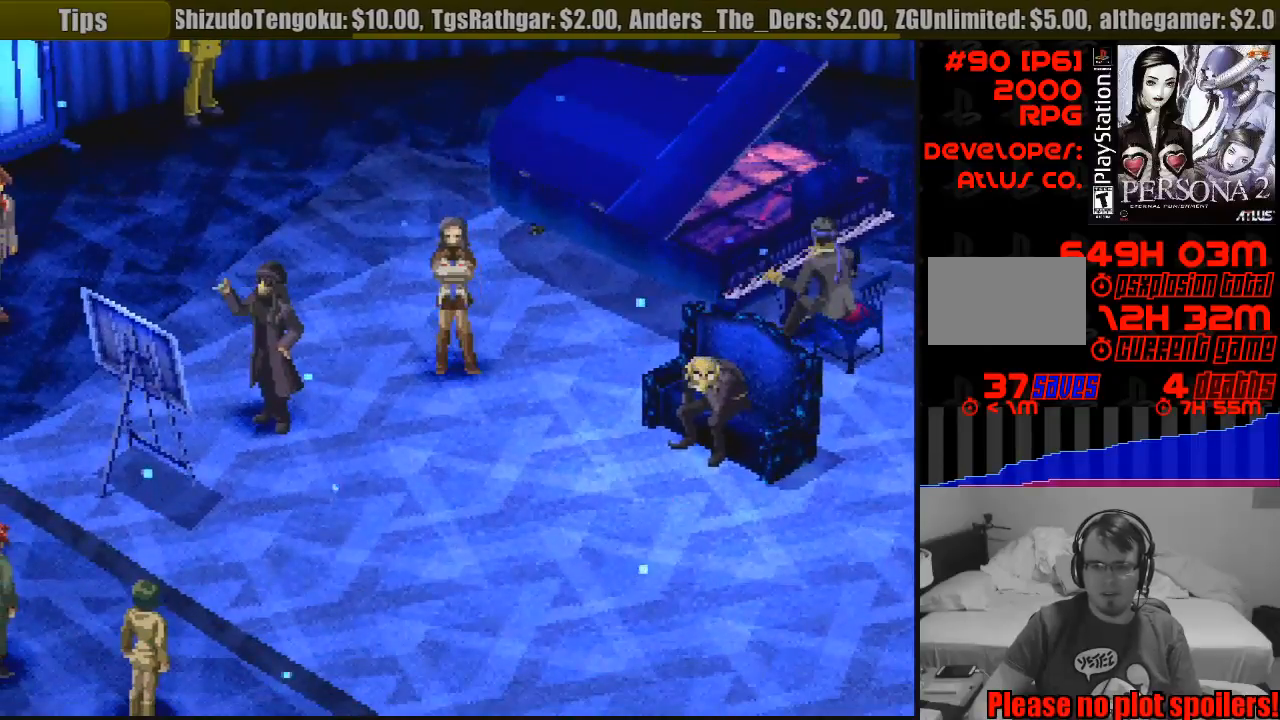
{"buttons": [], "events": [[250, "DPAD_DOWN", "down"], [483, "DPAD_DOWN", "up"]]}
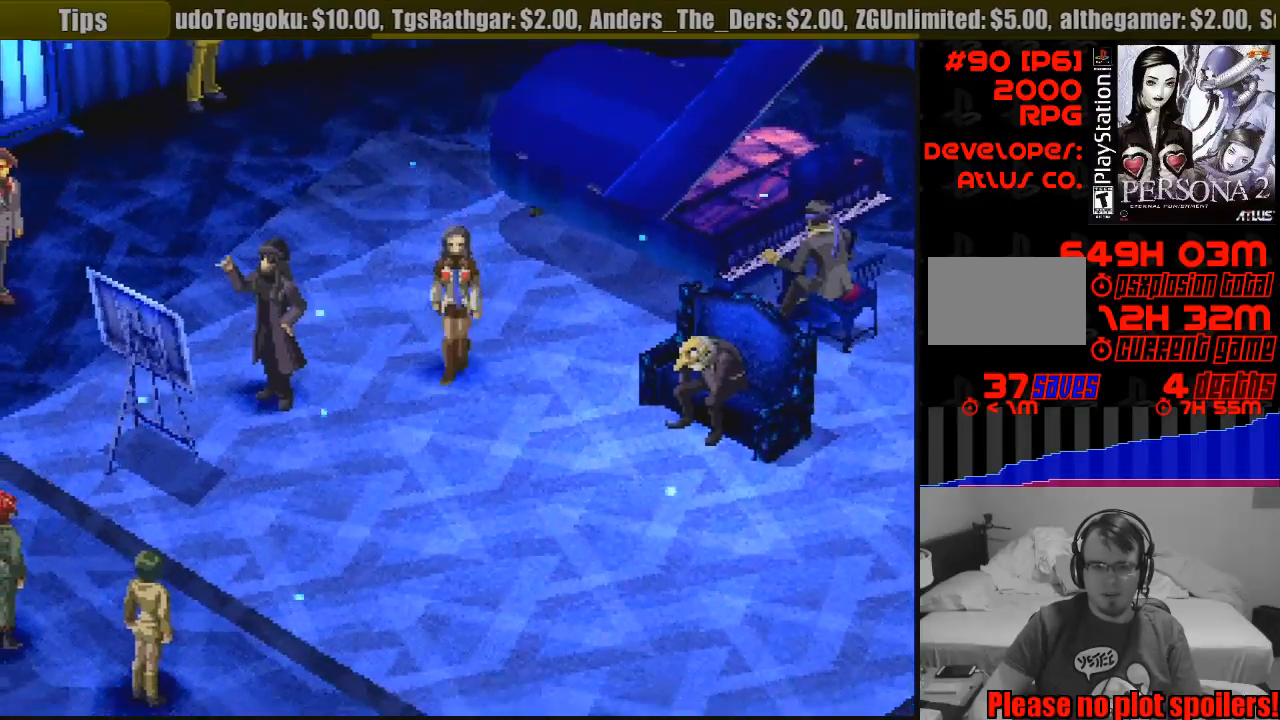
{"buttons": [], "events": []}
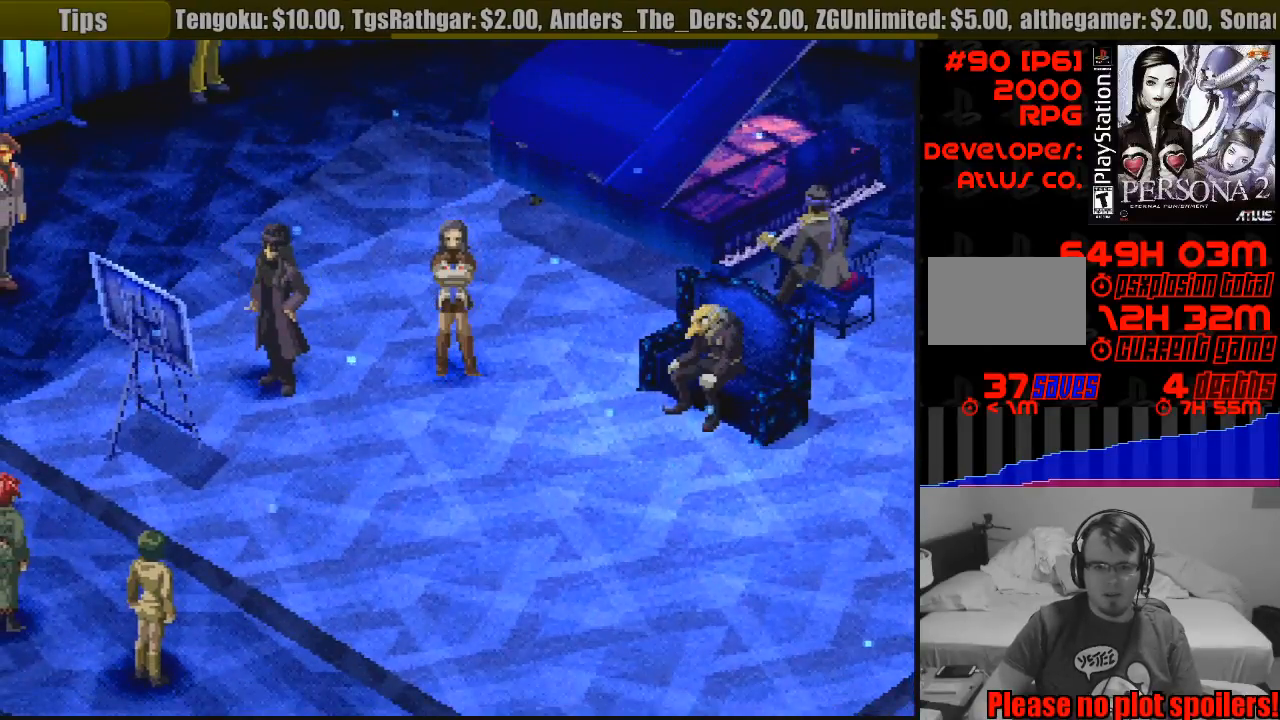
{"buttons": [], "events": []}
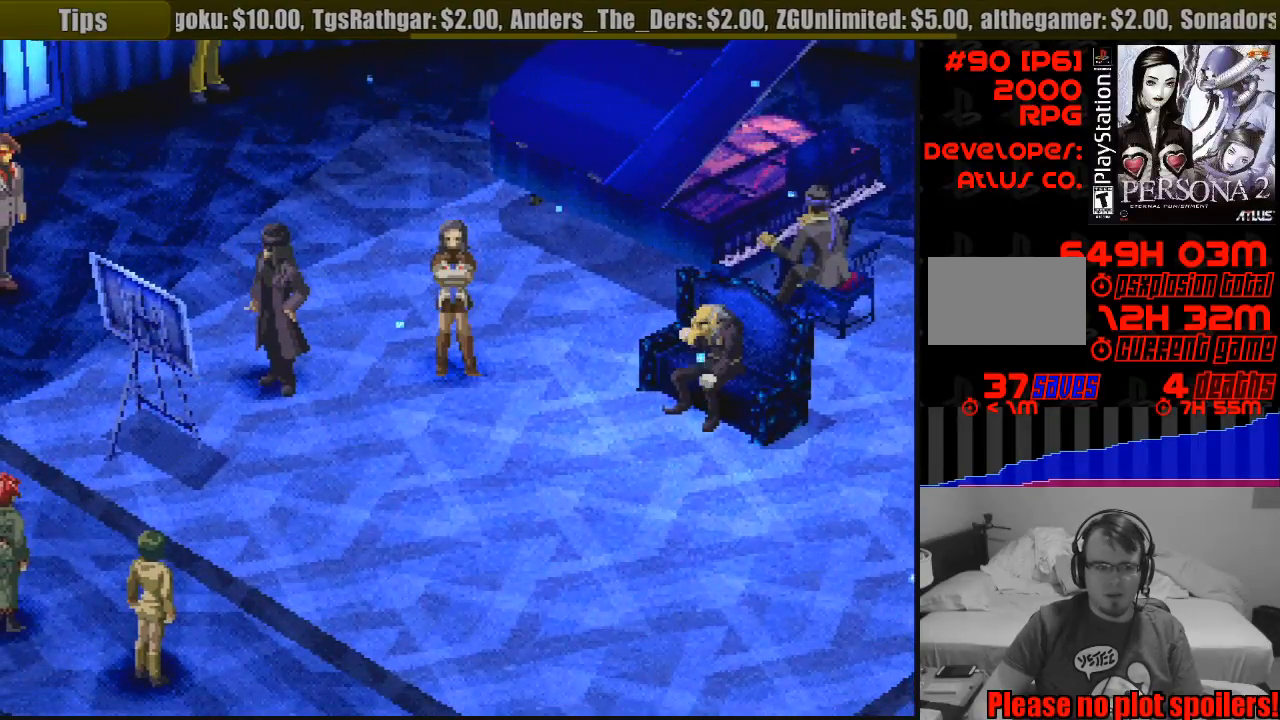
{"buttons": ["DPAD_RIGHT"], "events": [[50, "DPAD_DOWN", "down"], [50, "DPAD_RIGHT", "down"], [150, "CIRCLE", "down"], [383, "CIRCLE", "up"], [400, "DPAD_DOWN", "up"]]}
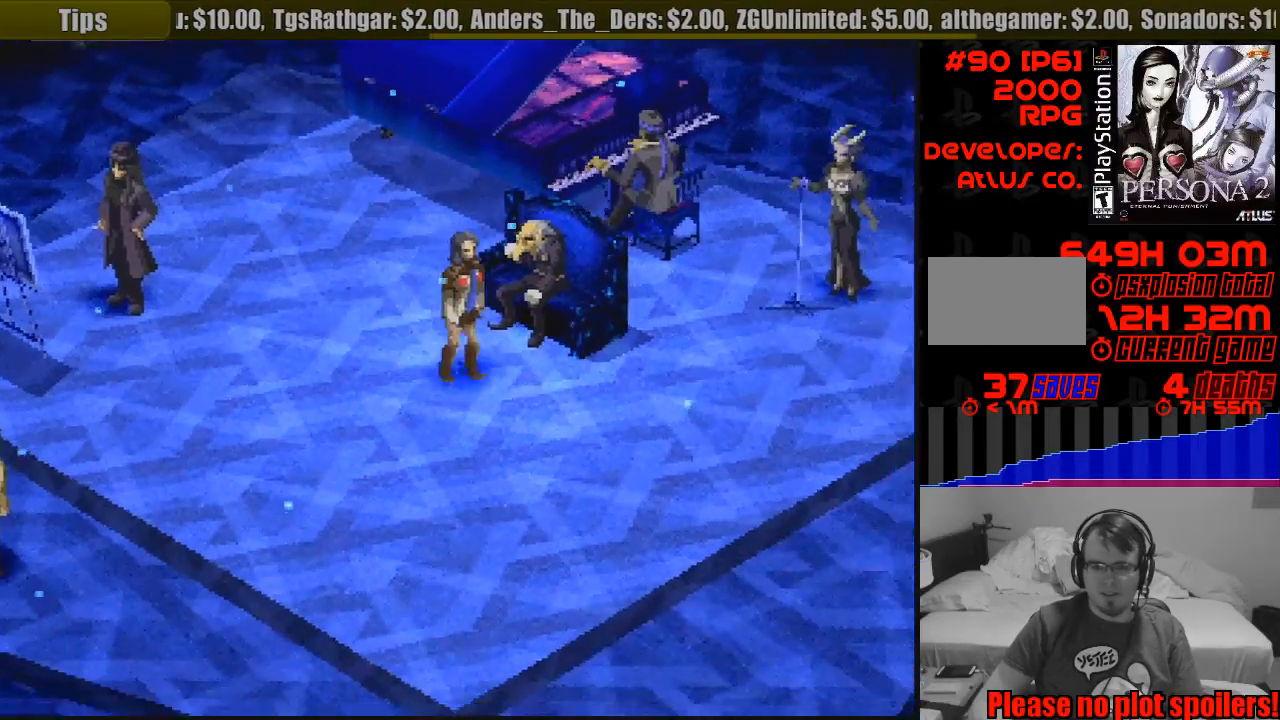
{"buttons": ["DPAD_UP"], "events": [[83, "CROSS", "down"], [183, "DPAD_UP", "down"], [200, "CROSS", "up"], [267, "DPAD_RIGHT", "up"], [317, "DPAD_RIGHT", "down"], [367, "DPAD_RIGHT", "up"]]}
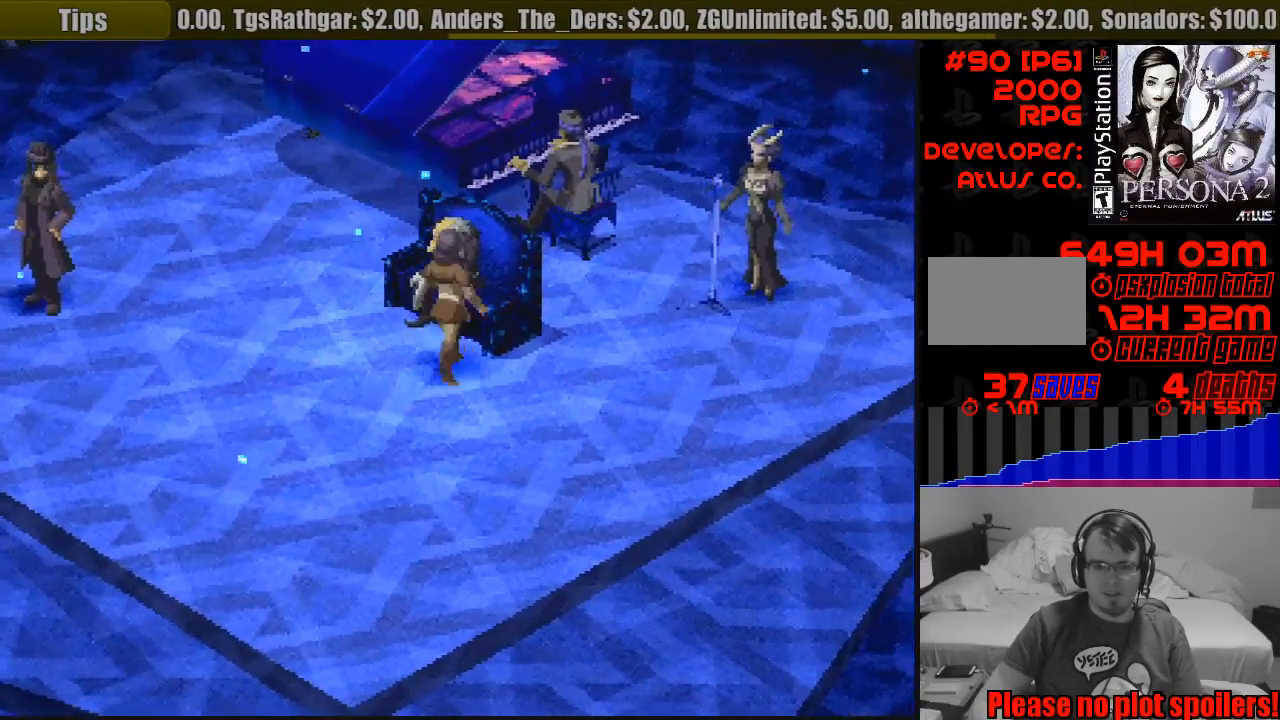
{"buttons": [], "events": [[100, "CROSS", "down"], [150, "DPAD_RIGHT", "down"], [200, "CROSS", "up"], [233, "DPAD_RIGHT", "up"], [250, "DPAD_RIGHT", "down"], [400, "DPAD_RIGHT", "up"], [400, "DPAD_UP", "up"]]}
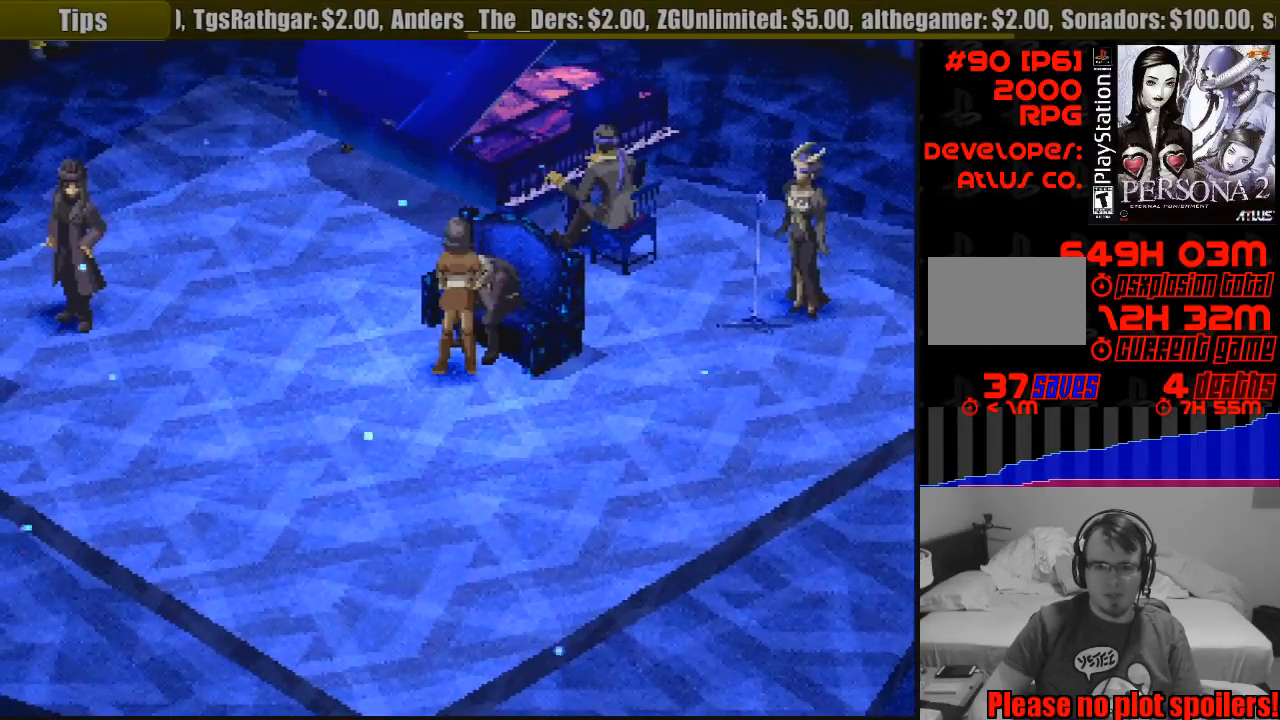
{"buttons": [], "events": []}
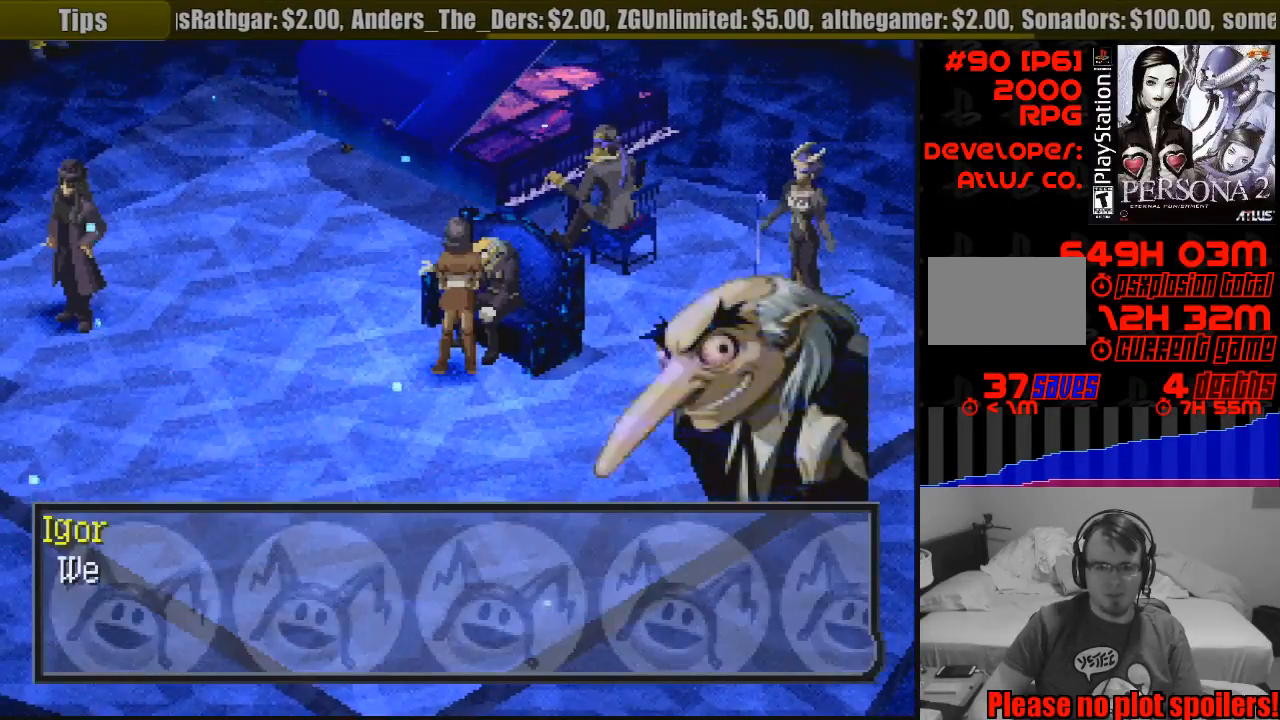
{"buttons": [], "events": [[117, "CROSS", "down"], [233, "CROSS", "up"]]}
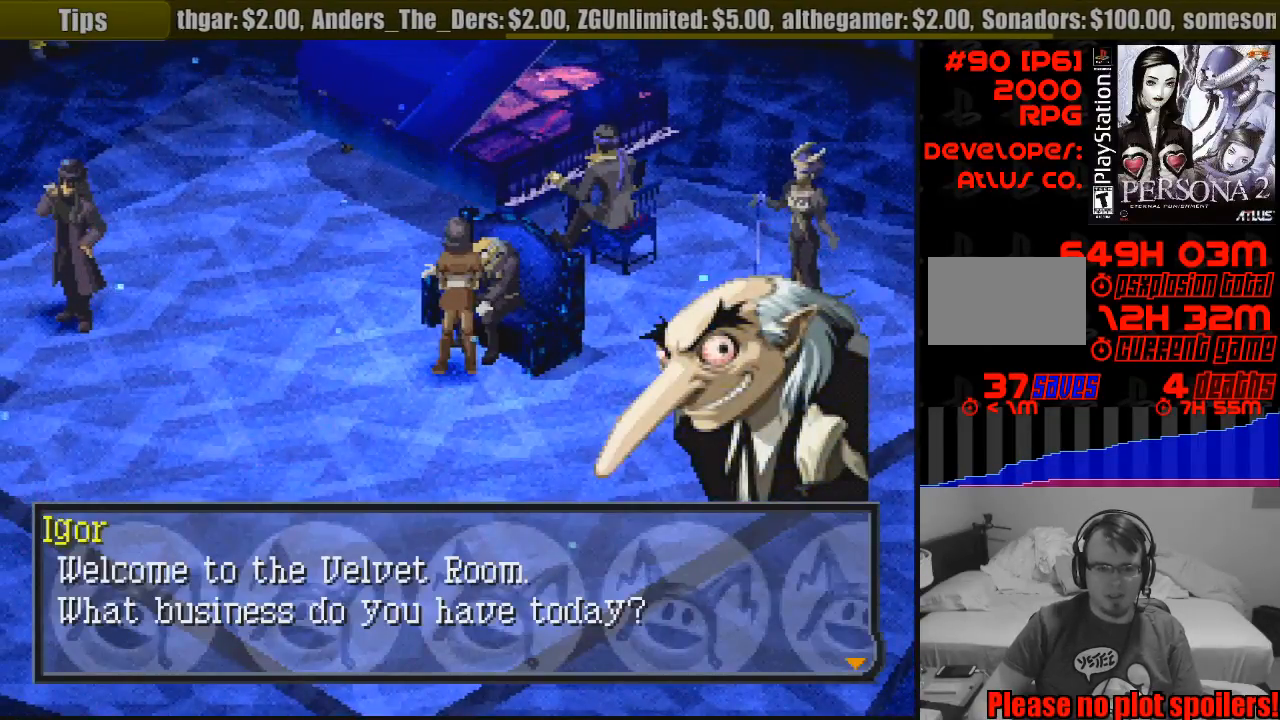
{"buttons": [], "events": [[100, "CROSS", "down"], [217, "CROSS", "up"]]}
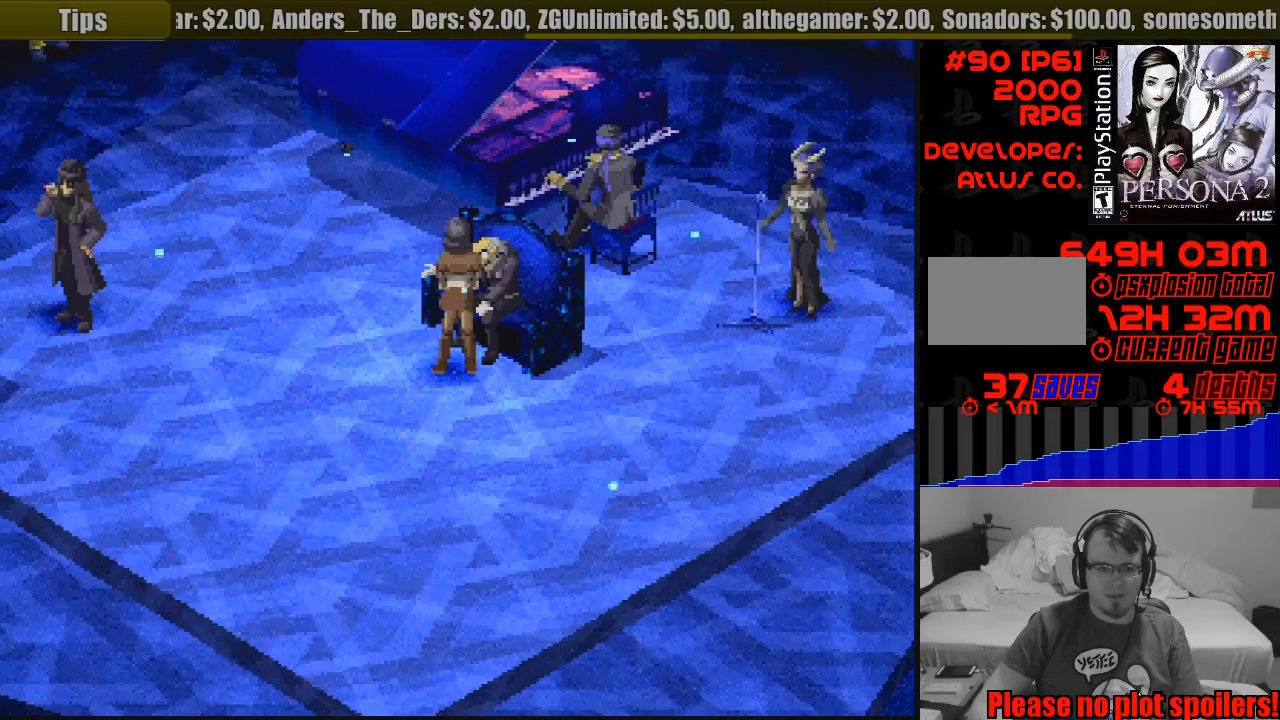
{"buttons": [], "events": []}
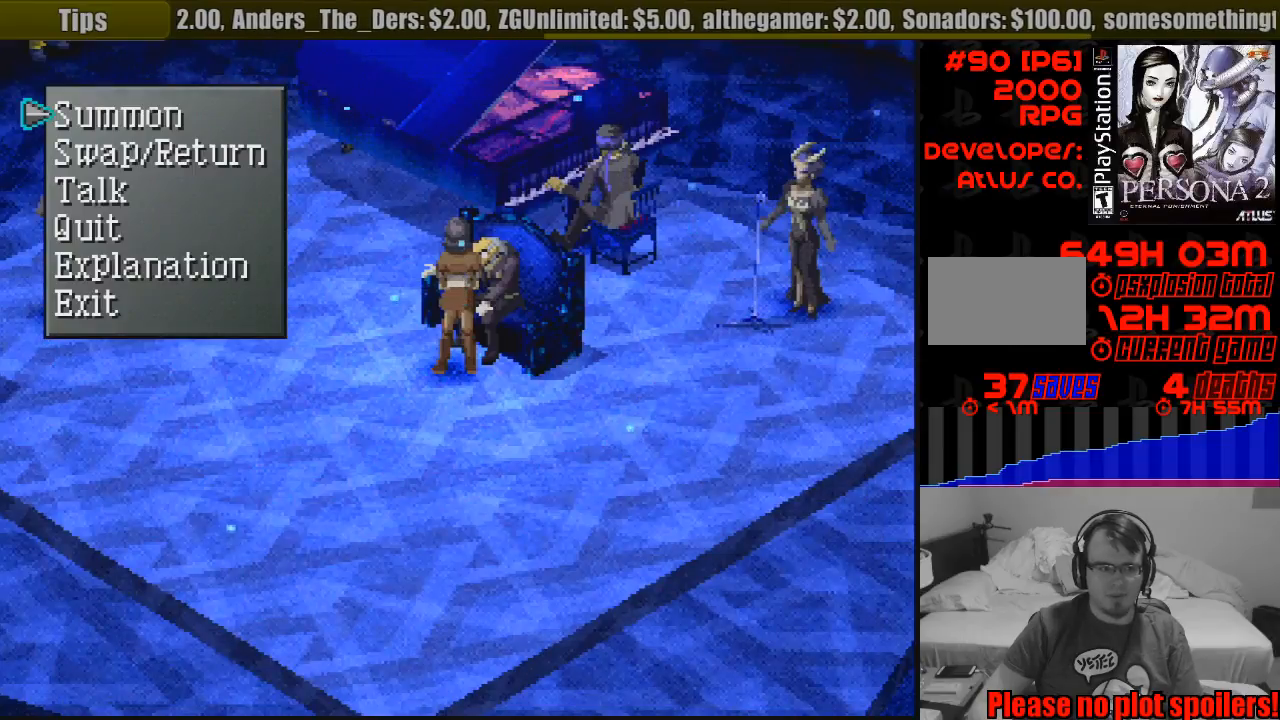
{"buttons": [], "events": []}
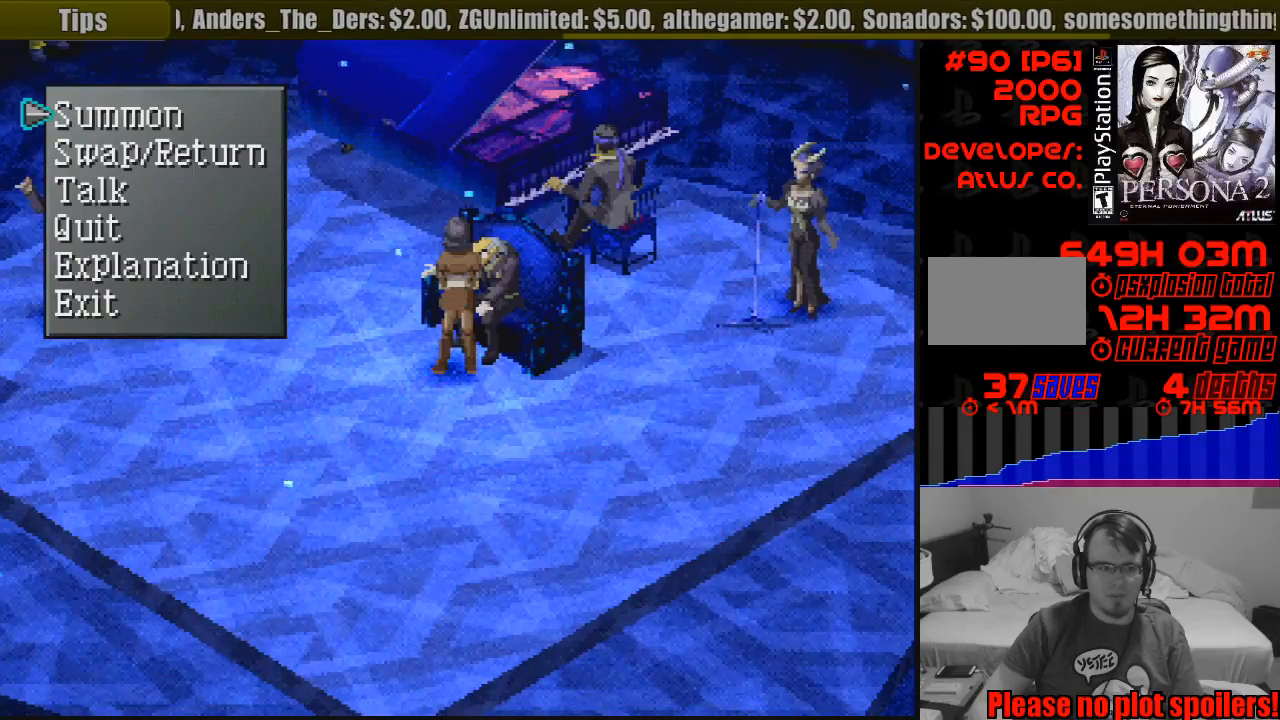
{"buttons": [], "events": [[200, "DPAD_DOWN", "down"], [267, "DPAD_DOWN", "up"], [367, "DPAD_DOWN", "down"], [467, "DPAD_DOWN", "up"]]}
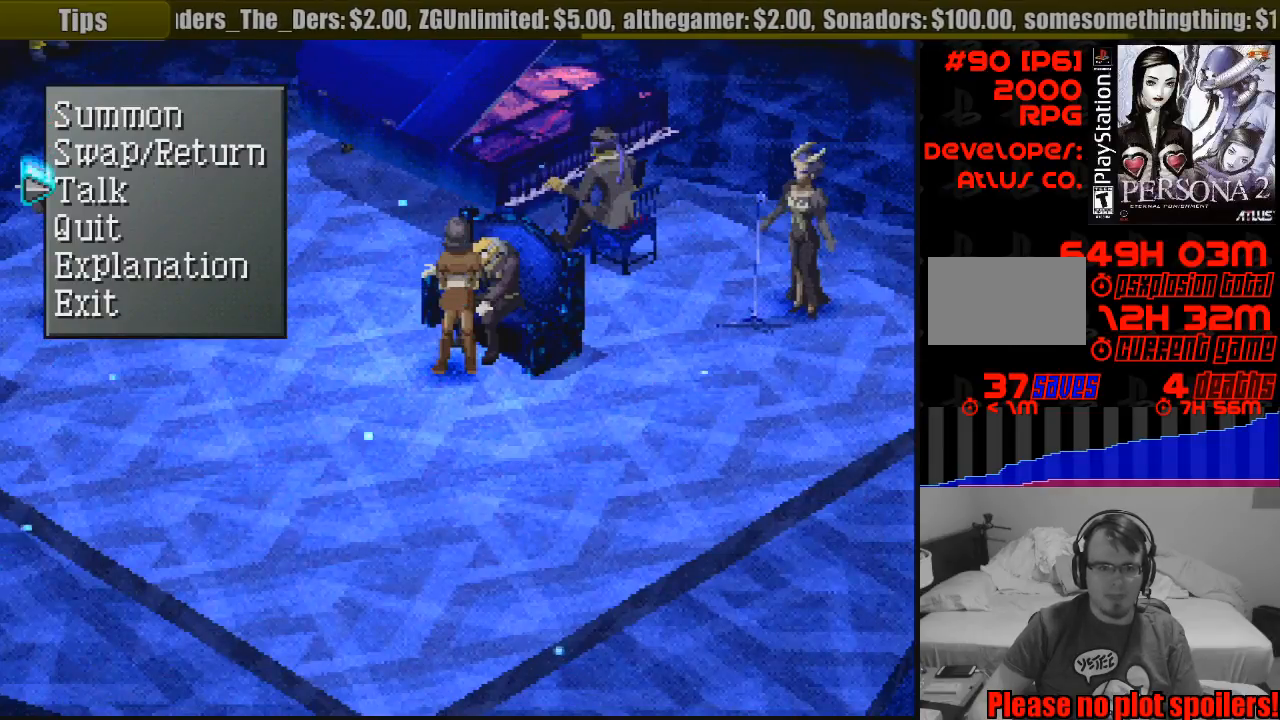
{"buttons": ["DPAD_UP"], "events": [[217, "DPAD_UP", "down"], [317, "DPAD_UP", "up"], [417, "DPAD_UP", "down"]]}
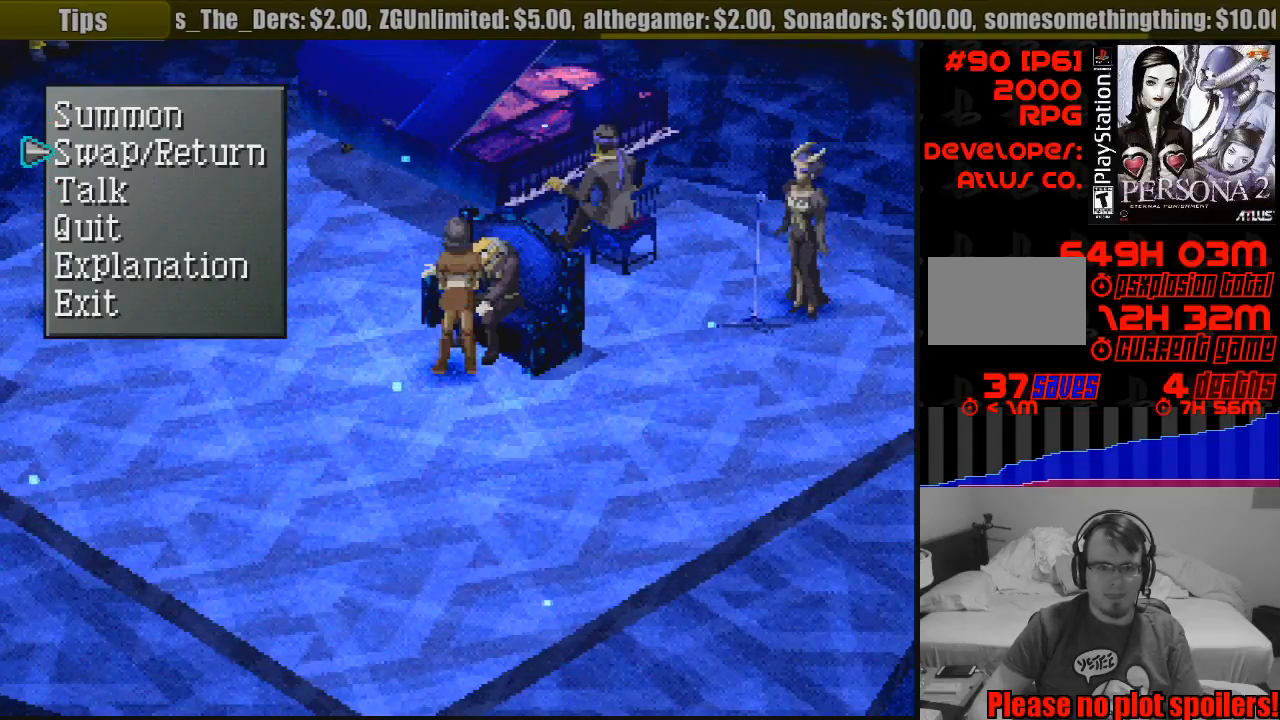
{"buttons": [], "events": [[33, "DPAD_UP", "up"], [133, "CROSS", "down"], [333, "CROSS", "up"]]}
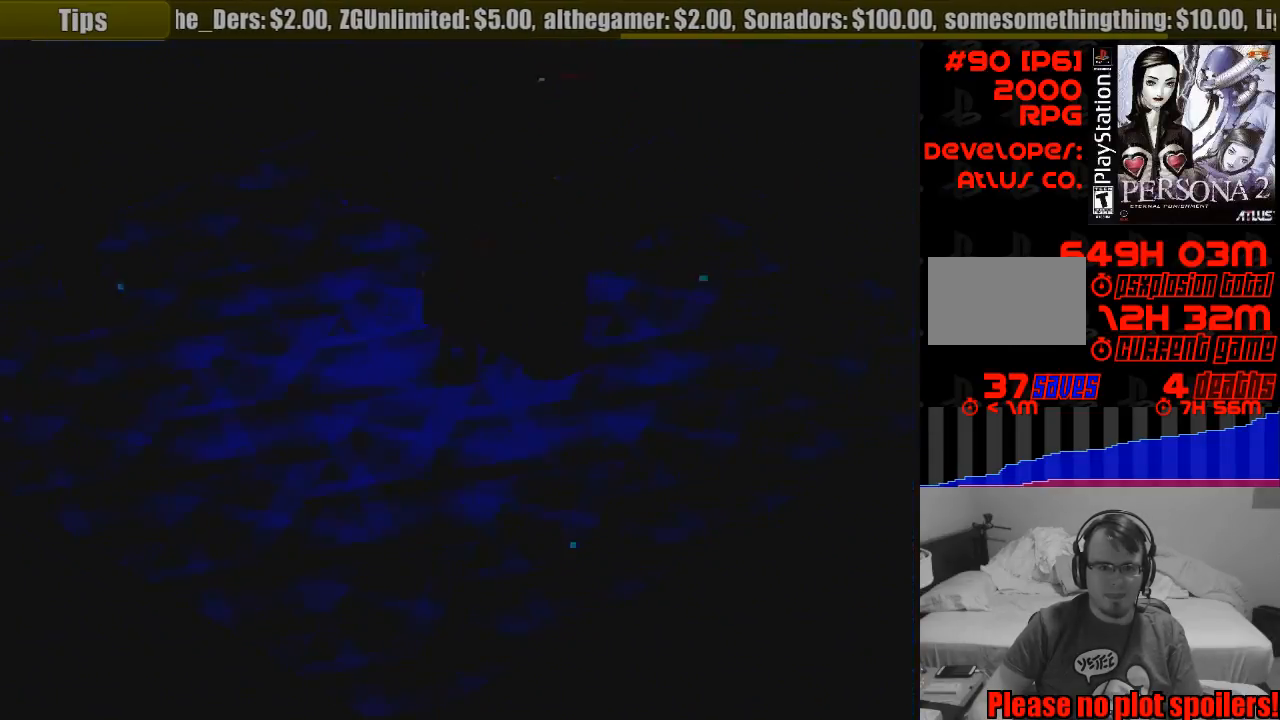
{"buttons": [], "events": []}
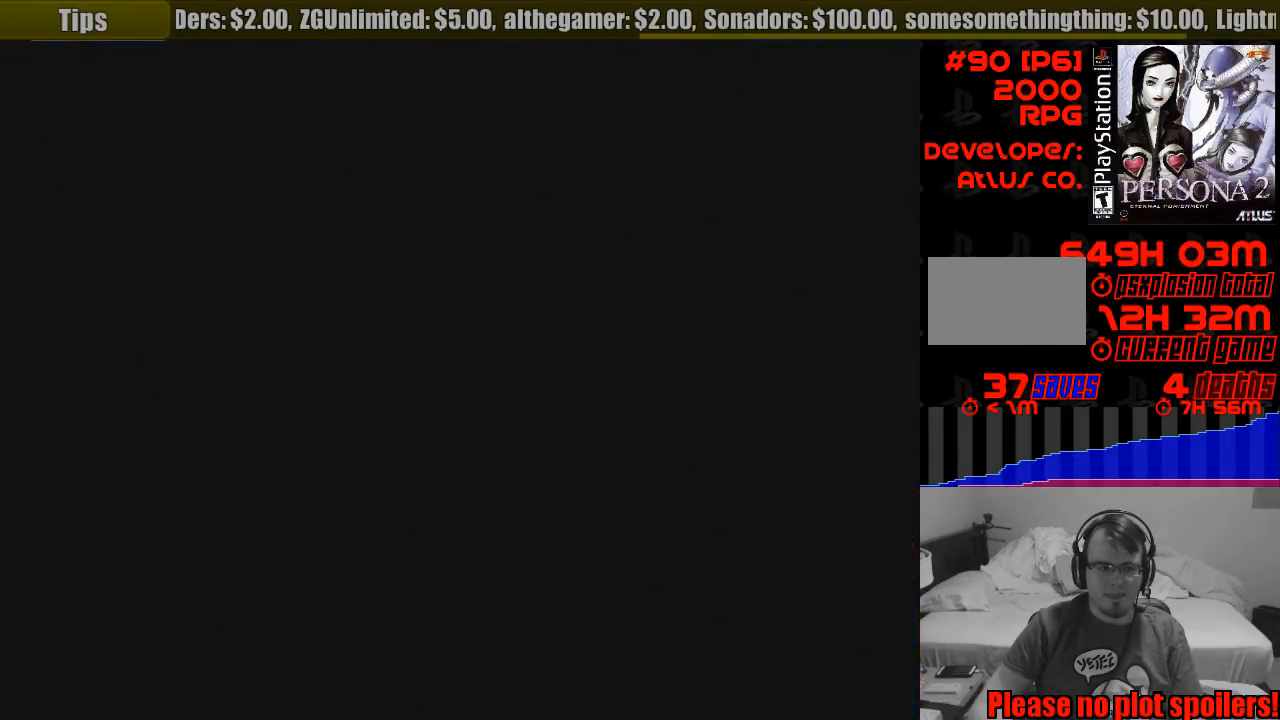
{"buttons": [], "events": []}
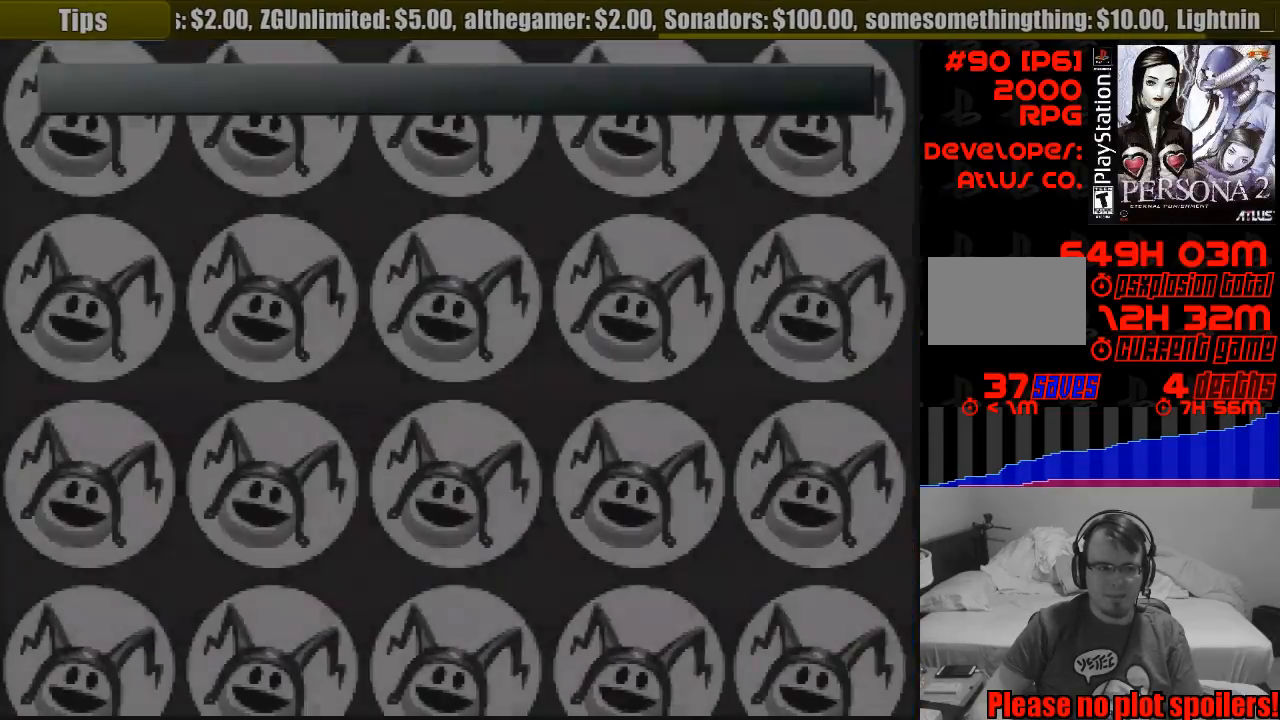
{"buttons": [], "events": []}
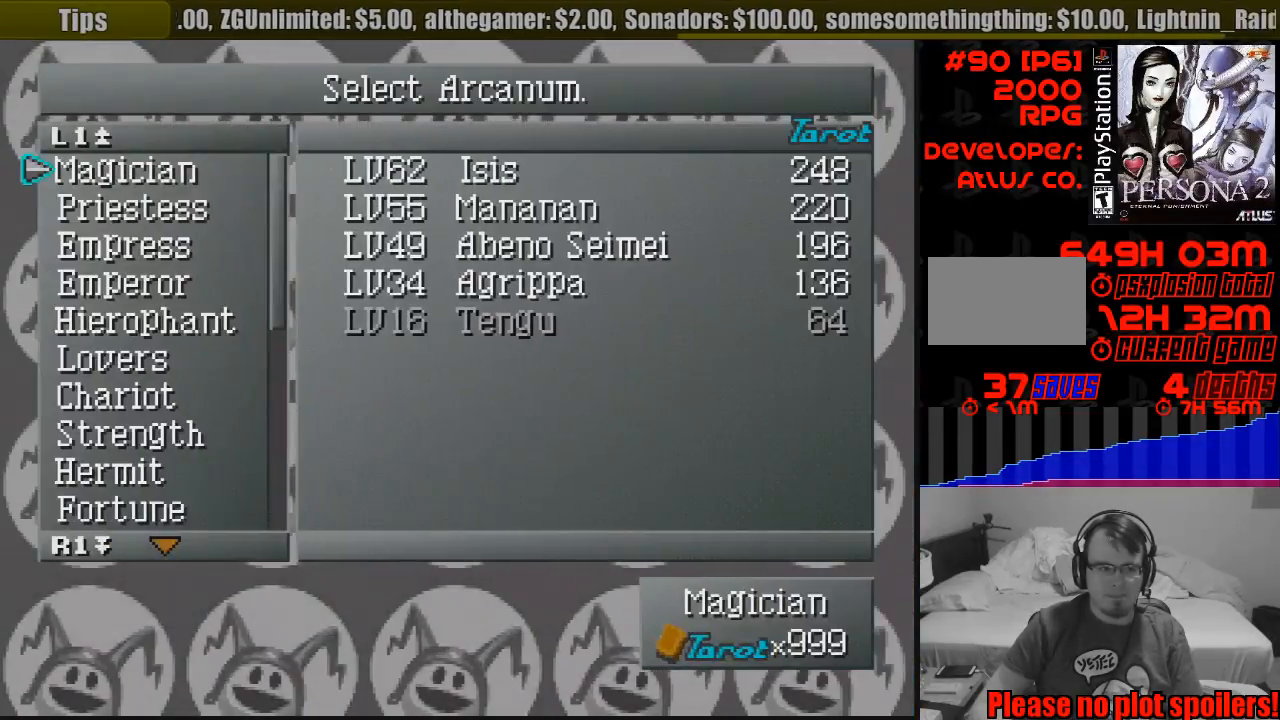
{"buttons": [], "events": []}
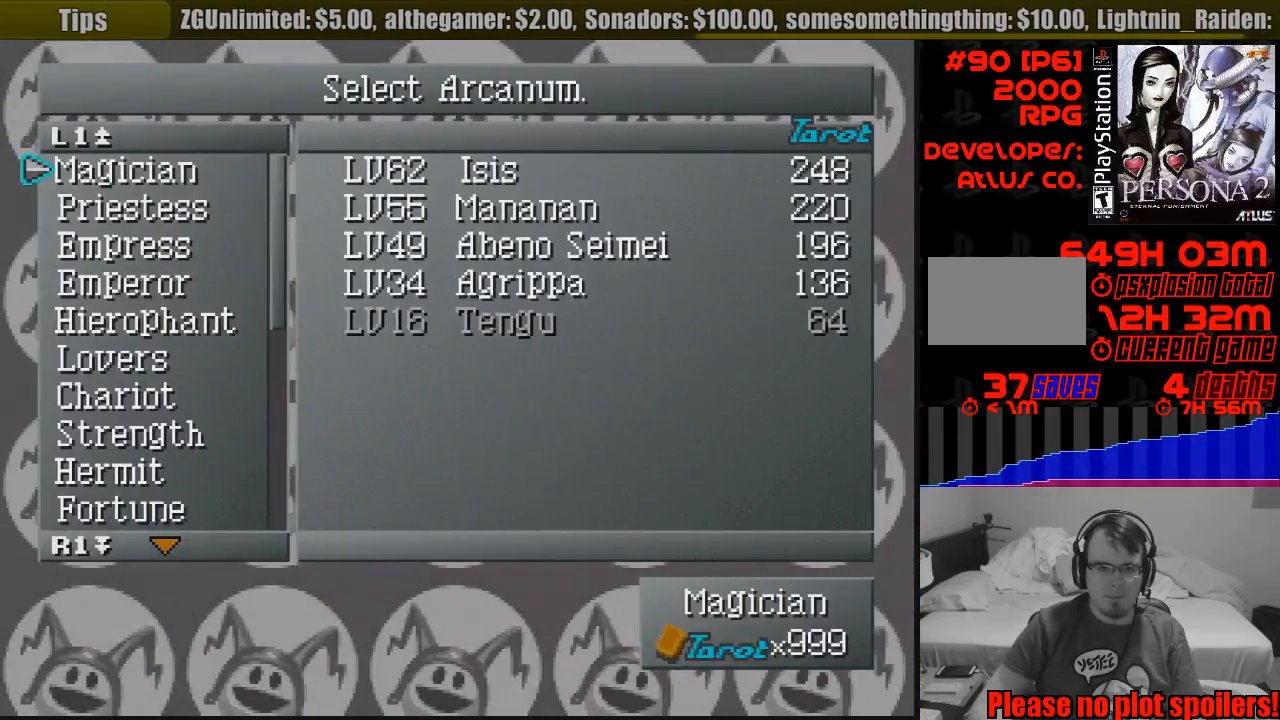
{"buttons": [], "events": []}